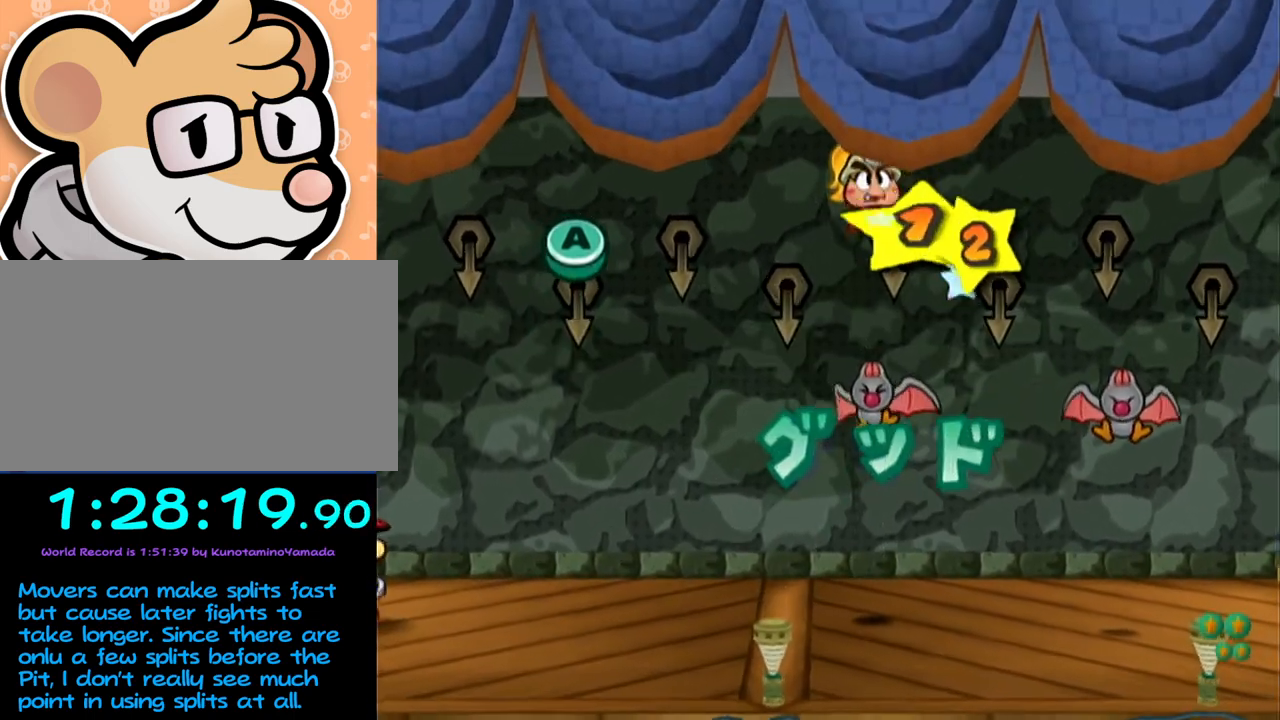
Gameplay with a controller (Nintendo layout); each line is a JSON object with the inputs held at the frame after it. "events" lists button and stick changes between this image and that frame as [ms after this image, input, new state], when the widget could be followed in between. Not read: L3 R3 right_stick.
{"buttons": [], "left_stick": "center", "events": [[350, "A", "down"], [467, "A", "up"]]}
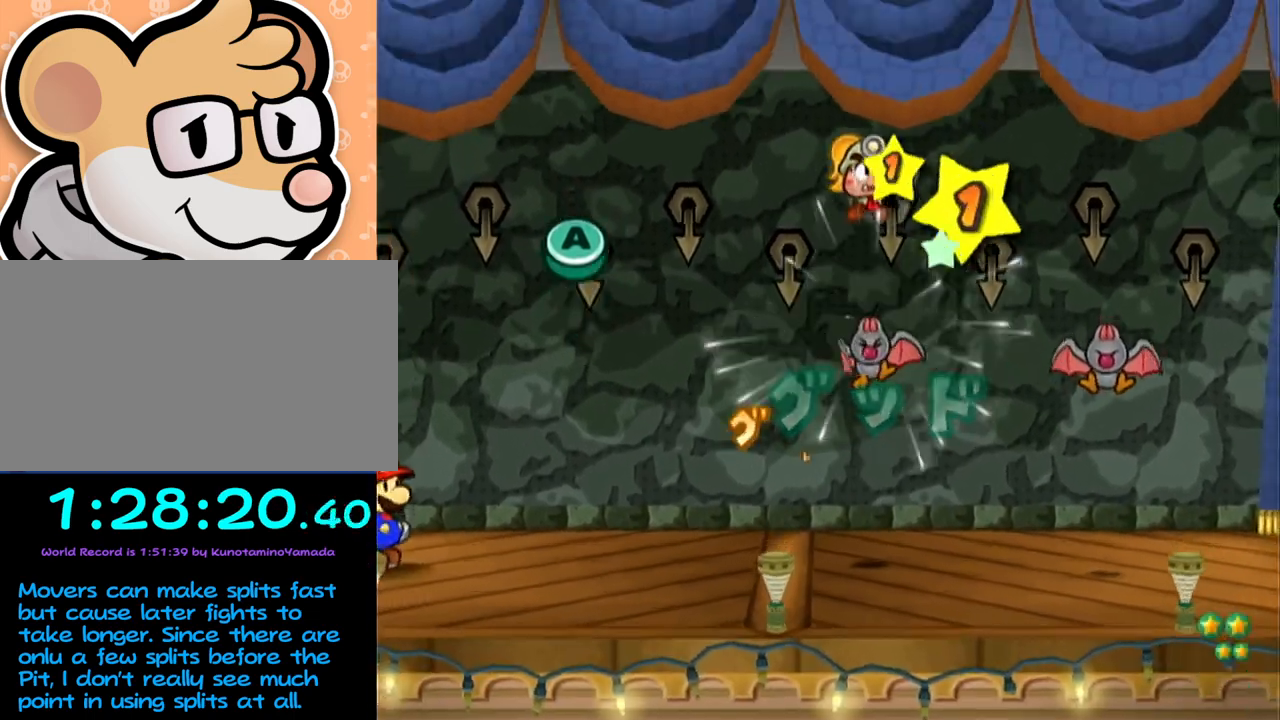
{"buttons": ["A"], "left_stick": "center", "events": [[500, "A", "down"]]}
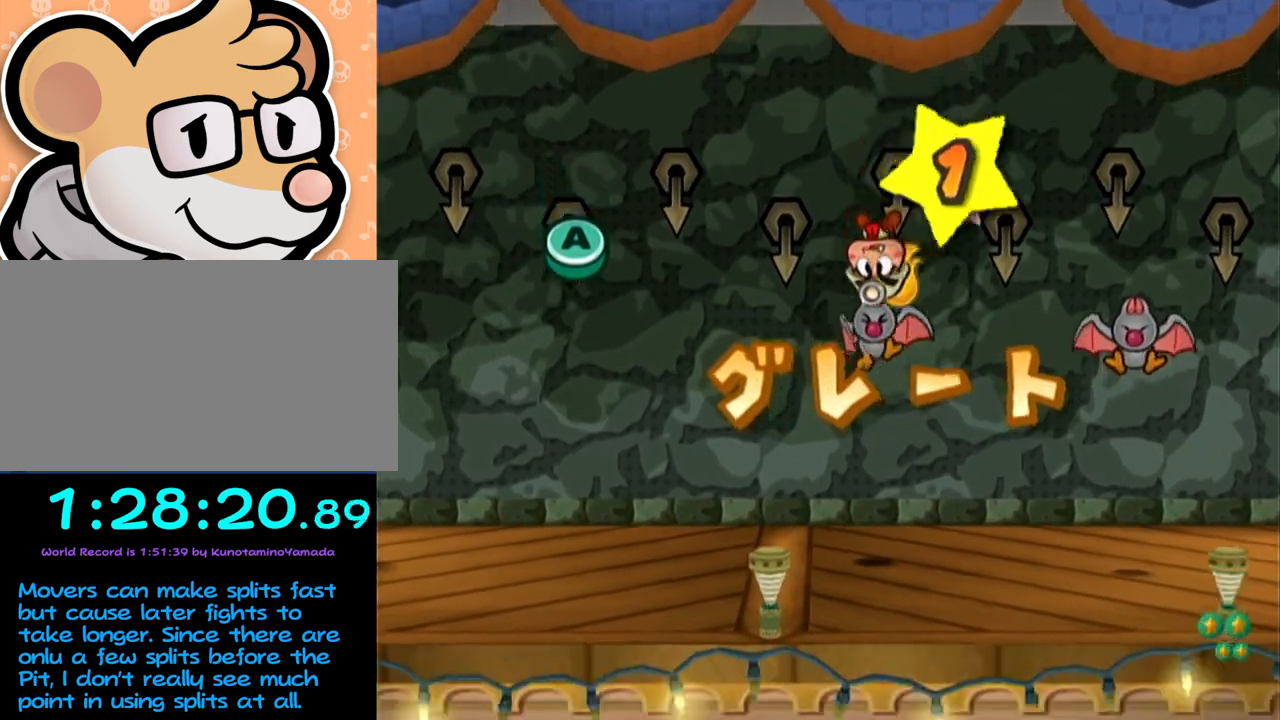
{"buttons": [], "left_stick": "center", "events": [[100, "A", "up"]]}
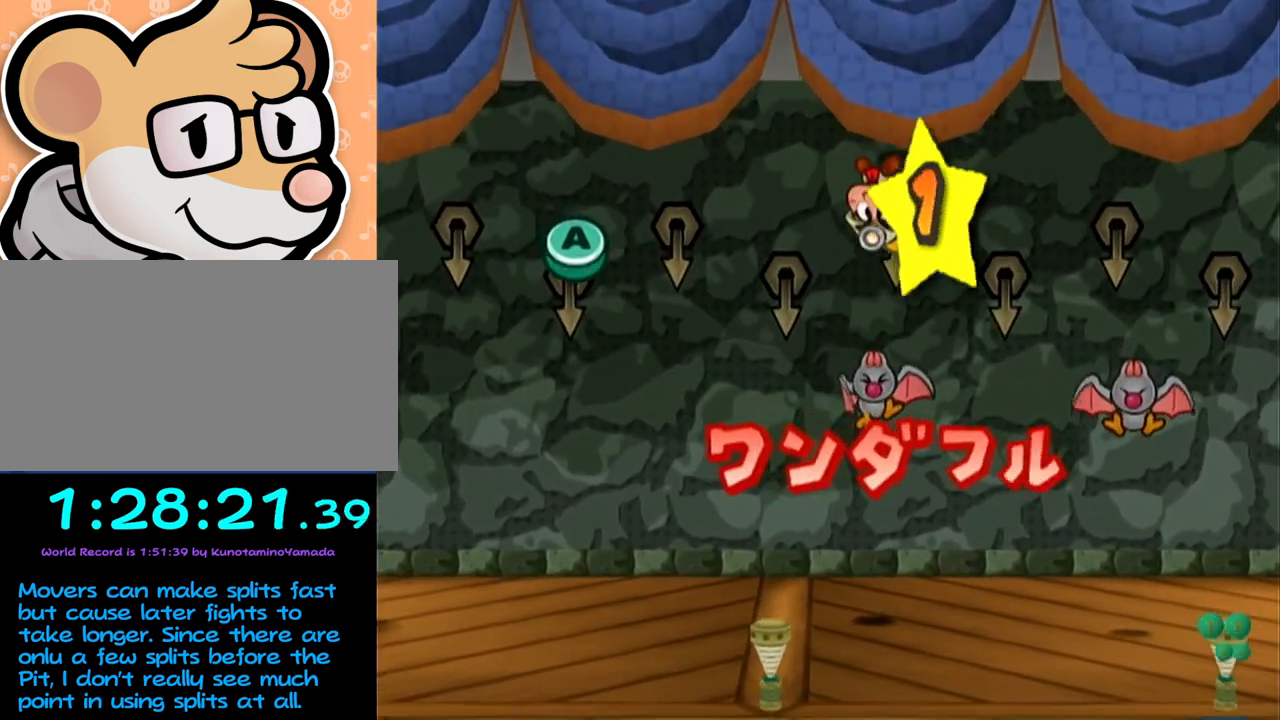
{"buttons": [], "left_stick": "center", "events": [[133, "A", "down"], [250, "A", "up"]]}
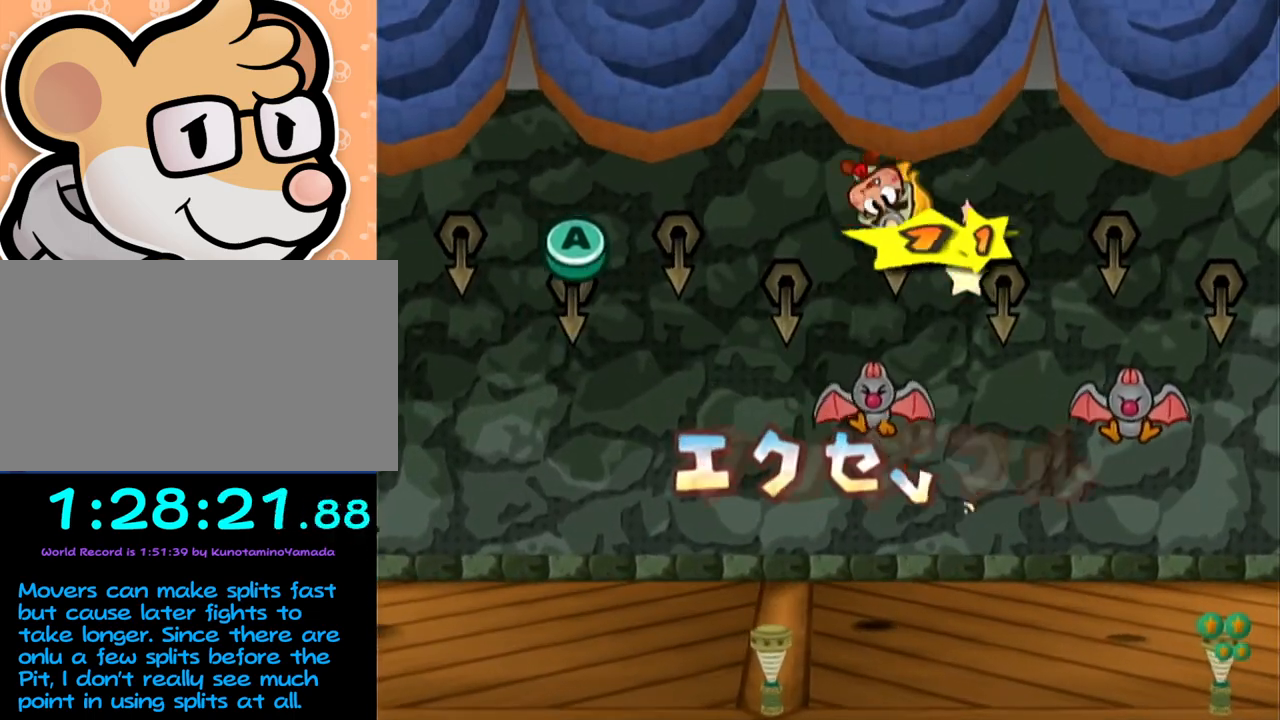
{"buttons": [], "left_stick": "center", "events": [[283, "A", "down"], [383, "A", "up"]]}
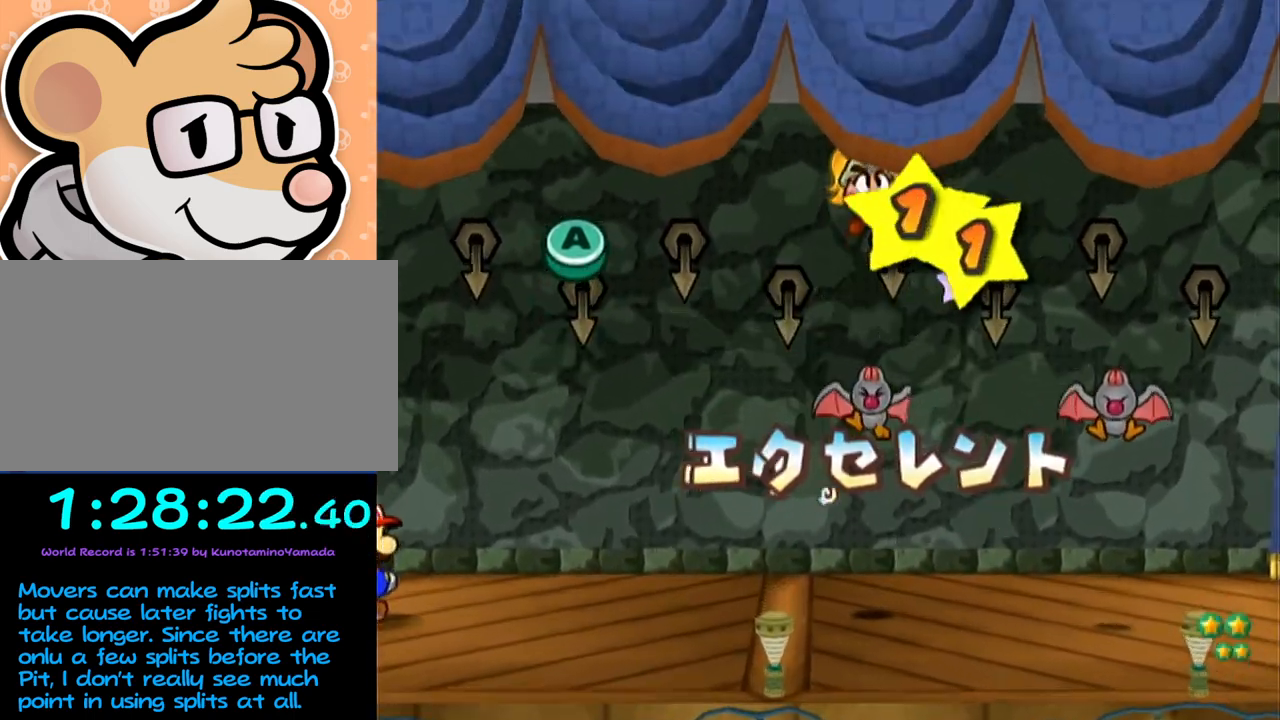
{"buttons": [], "left_stick": "center", "events": [[417, "A", "down"], [500, "A", "up"]]}
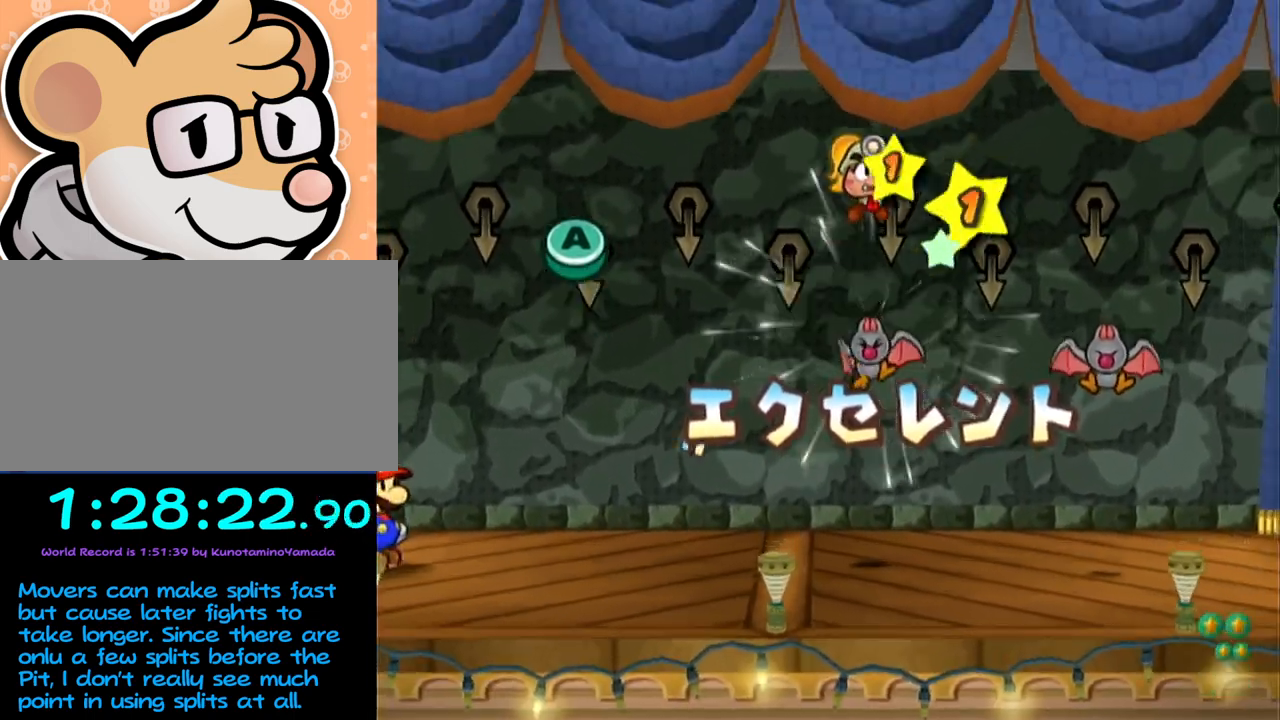
{"buttons": [], "left_stick": "center", "events": []}
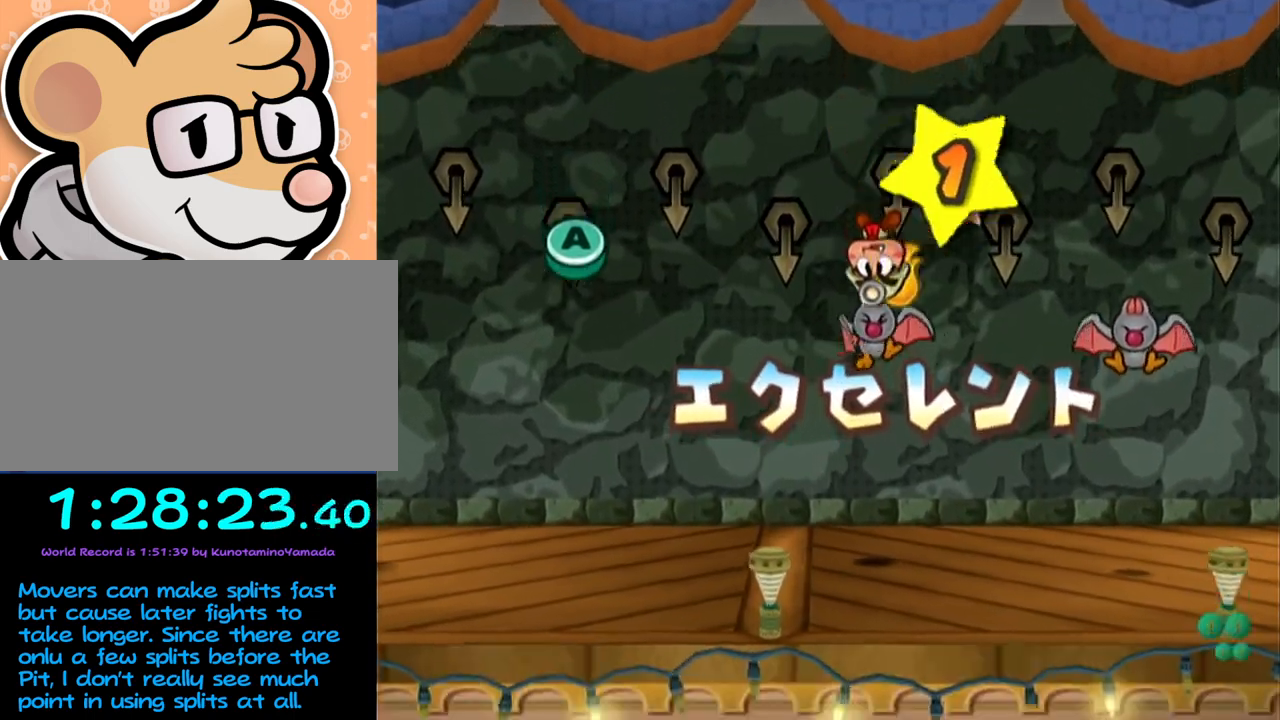
{"buttons": [], "left_stick": "center", "events": []}
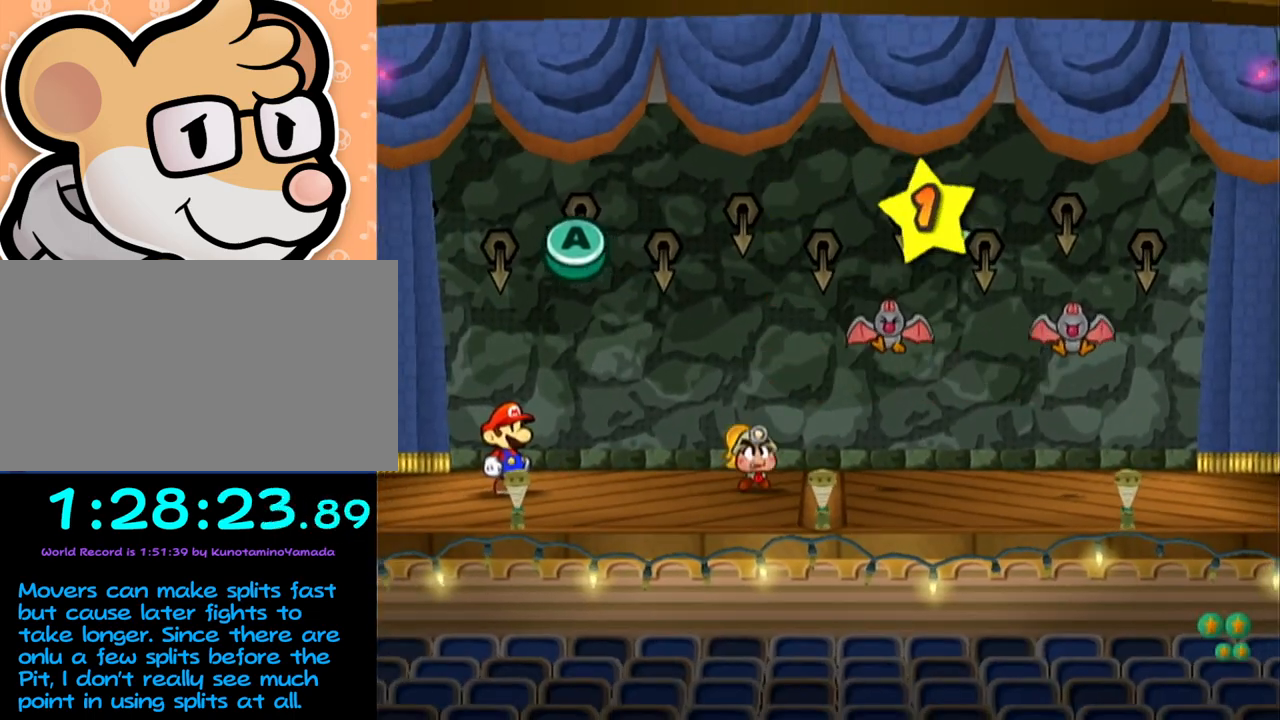
{"buttons": [], "left_stick": "center", "events": []}
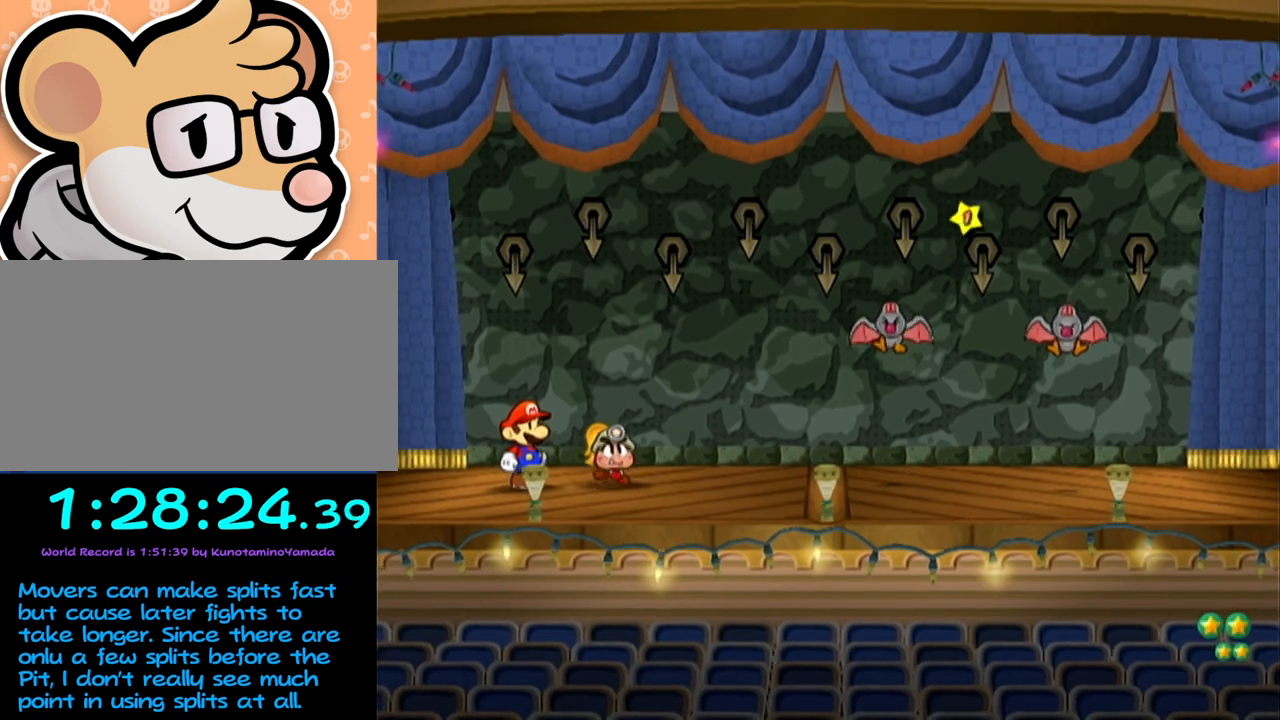
{"buttons": [], "left_stick": "center", "events": []}
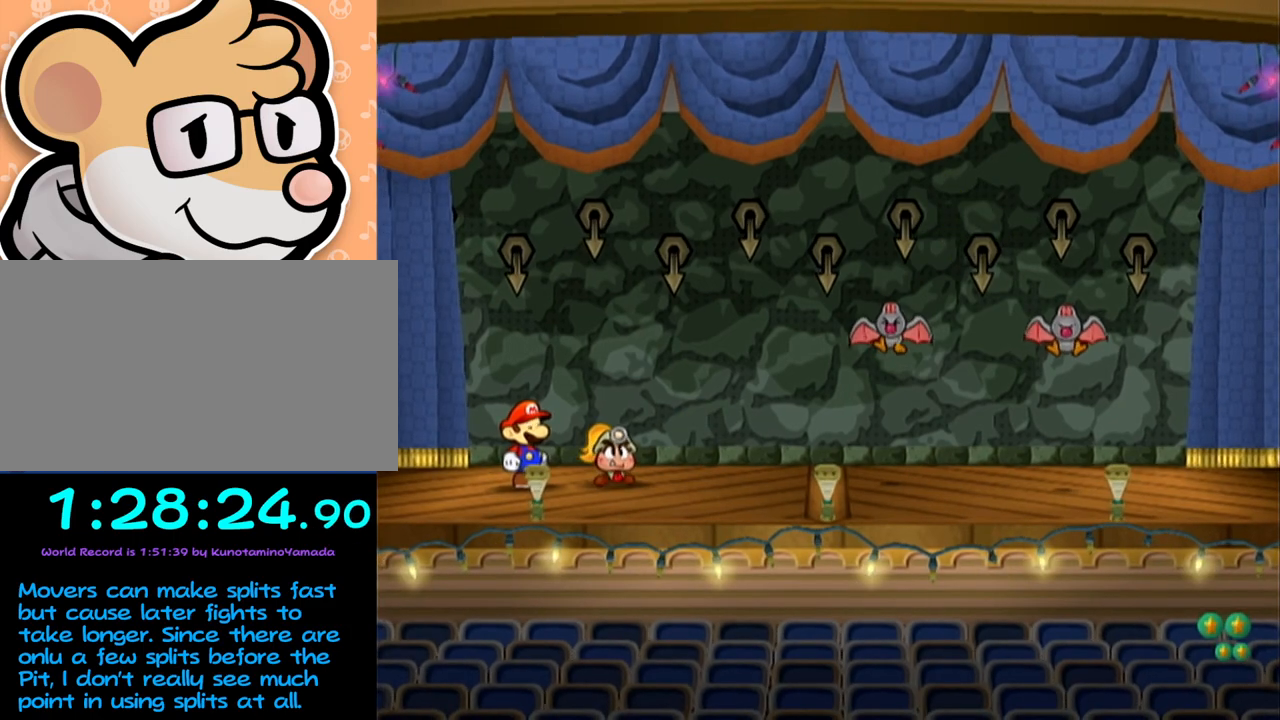
{"buttons": [], "left_stick": "center", "events": []}
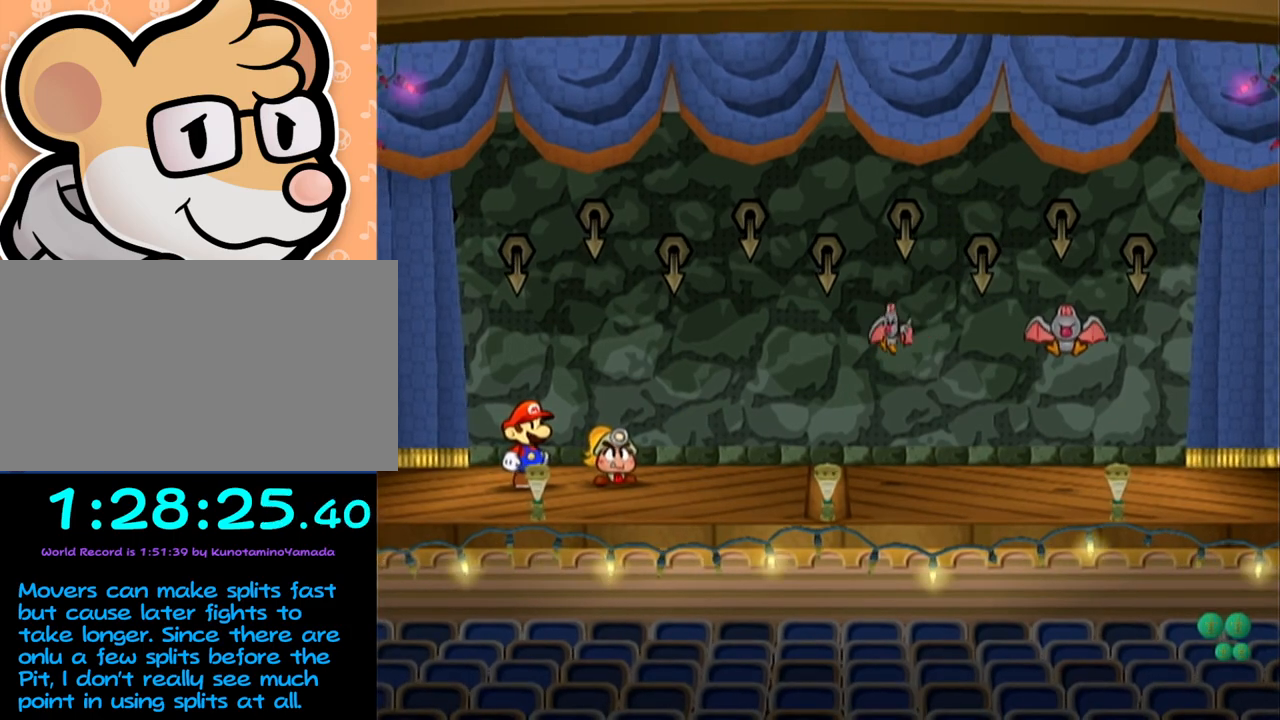
{"buttons": [], "left_stick": "center", "events": []}
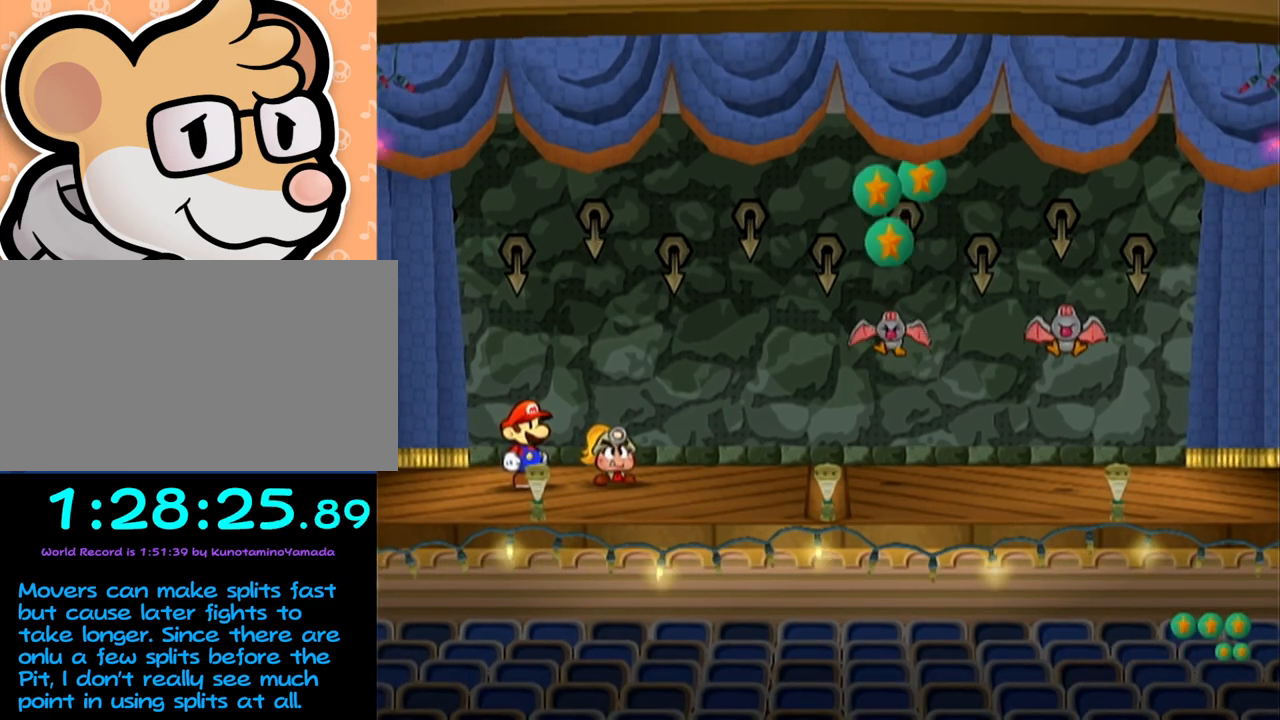
{"buttons": [], "left_stick": "center", "events": []}
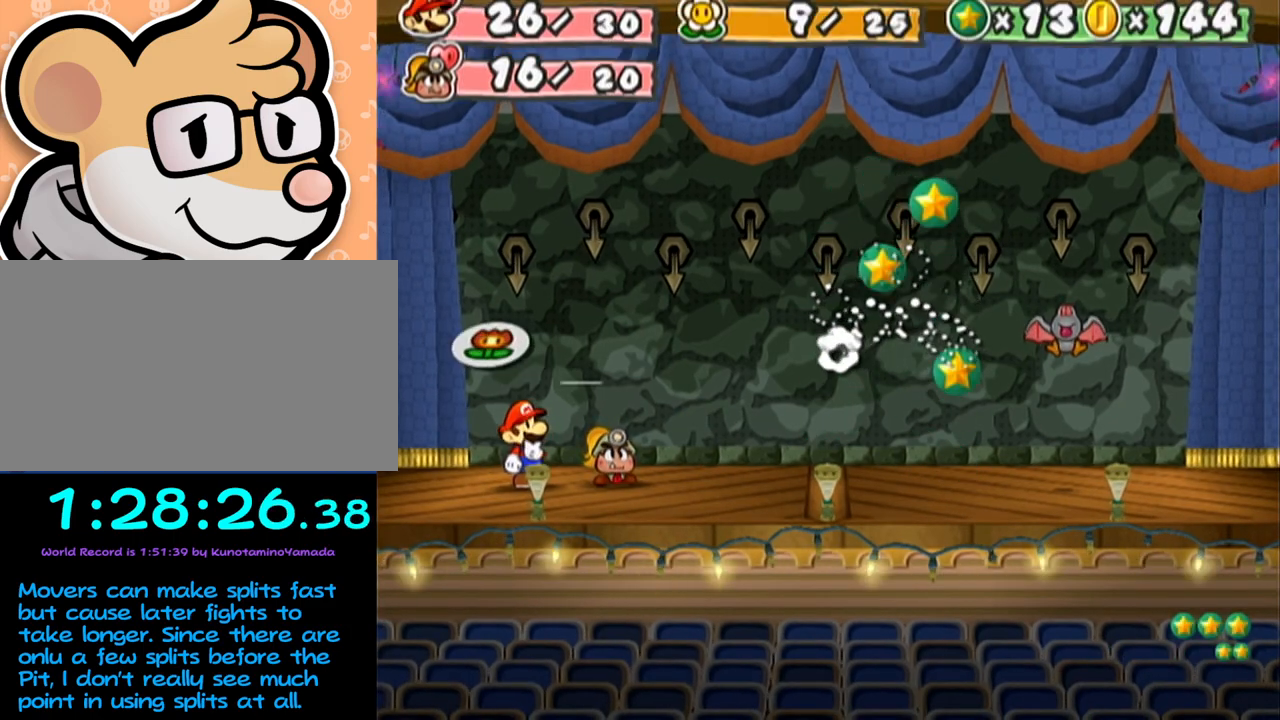
{"buttons": [], "left_stick": "right", "events": [[500, "left_stick", "right"]]}
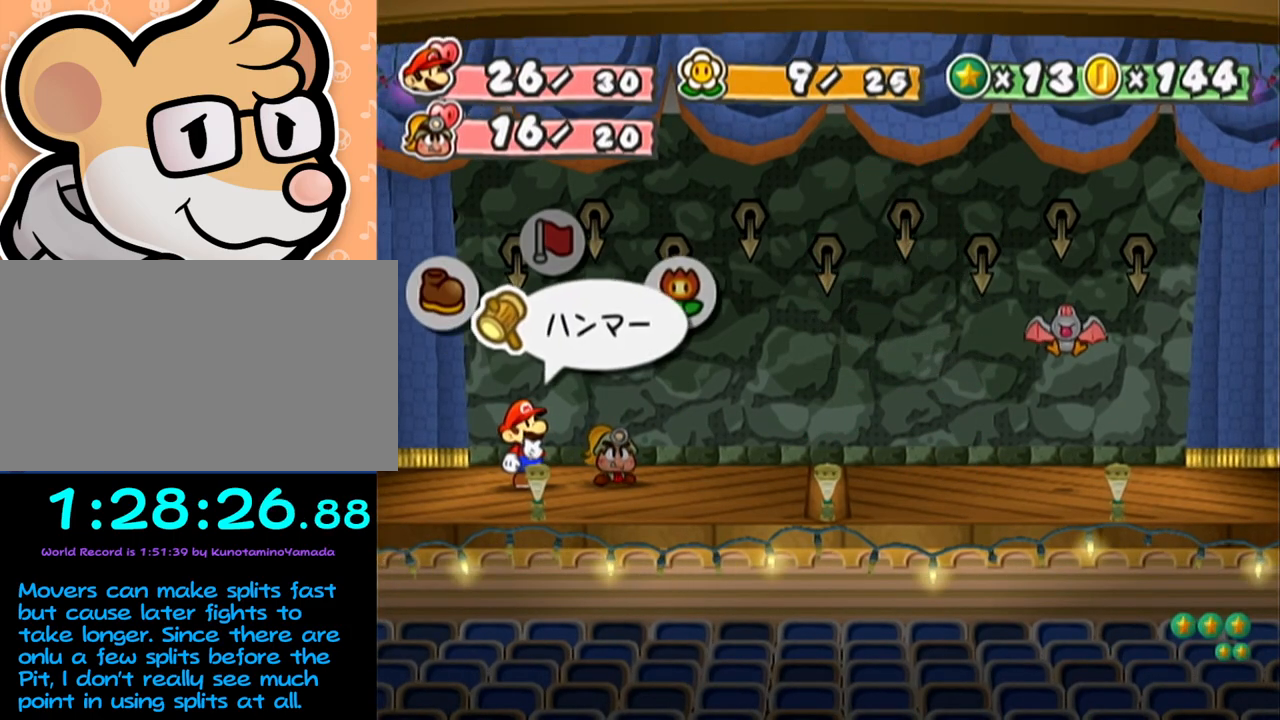
{"buttons": [], "left_stick": "down", "events": [[67, "left_stick", "center"], [200, "left_stick", "right"], [333, "left_stick", "center"], [450, "A", "down"], [483, "A", "up"], [500, "left_stick", "down"]]}
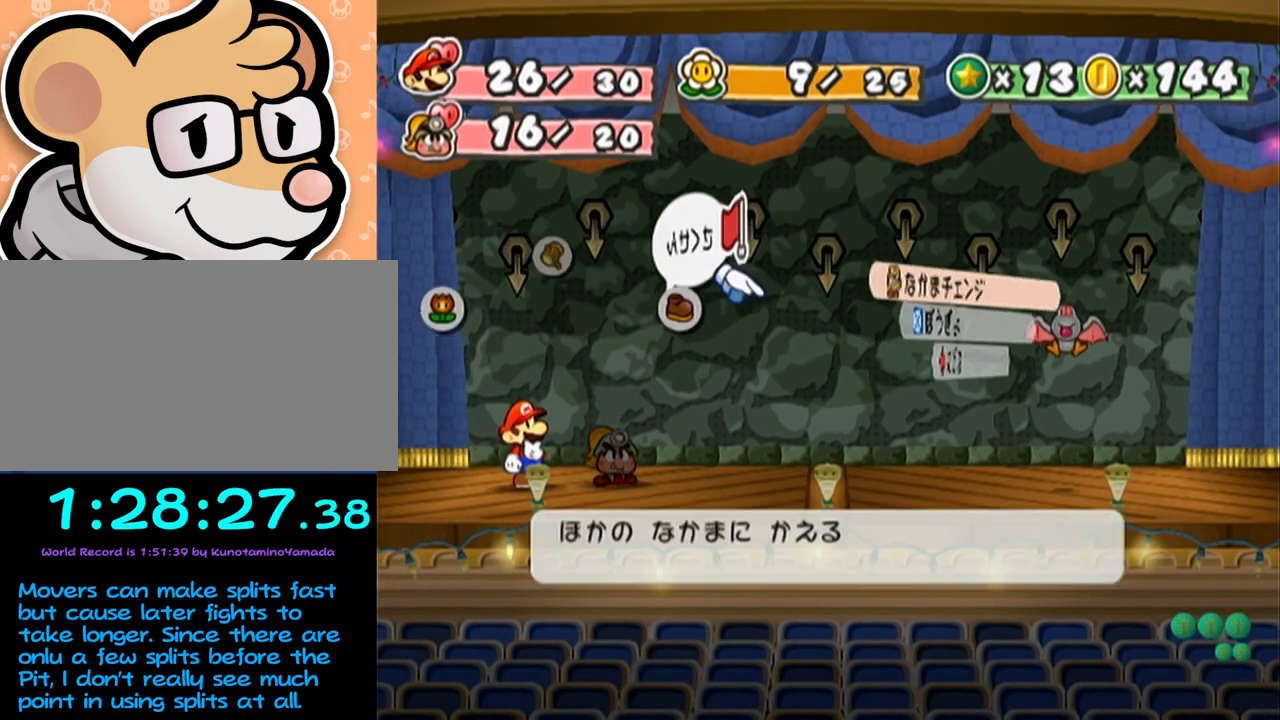
{"buttons": [], "left_stick": "center", "events": [[100, "A", "down"], [133, "A", "up"], [133, "left_stick", "center"]]}
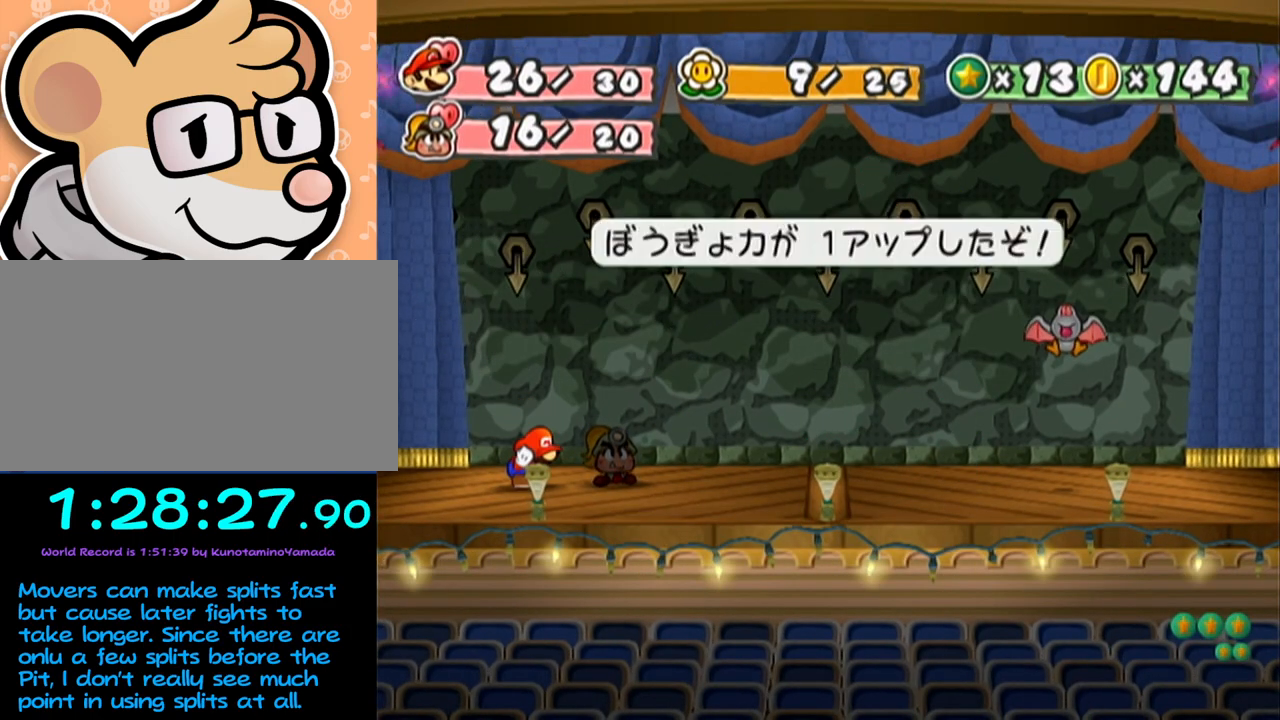
{"buttons": [], "left_stick": "center", "events": []}
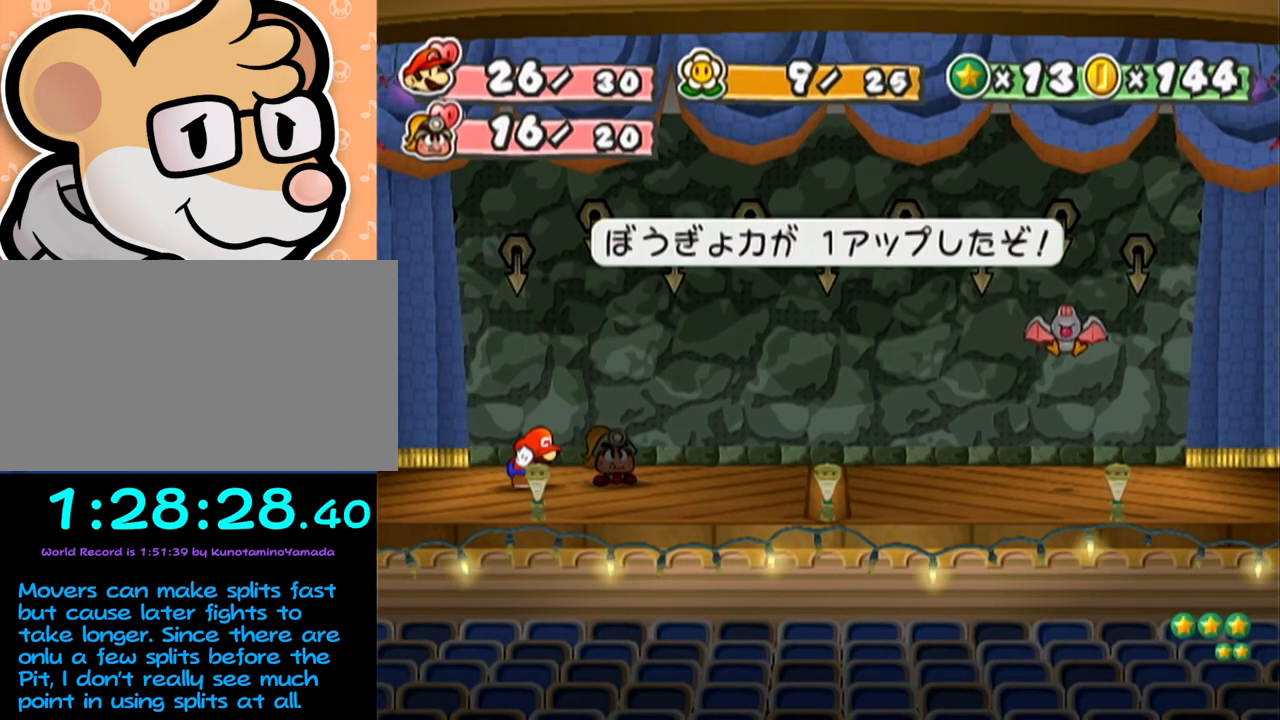
{"buttons": [], "left_stick": "center", "events": []}
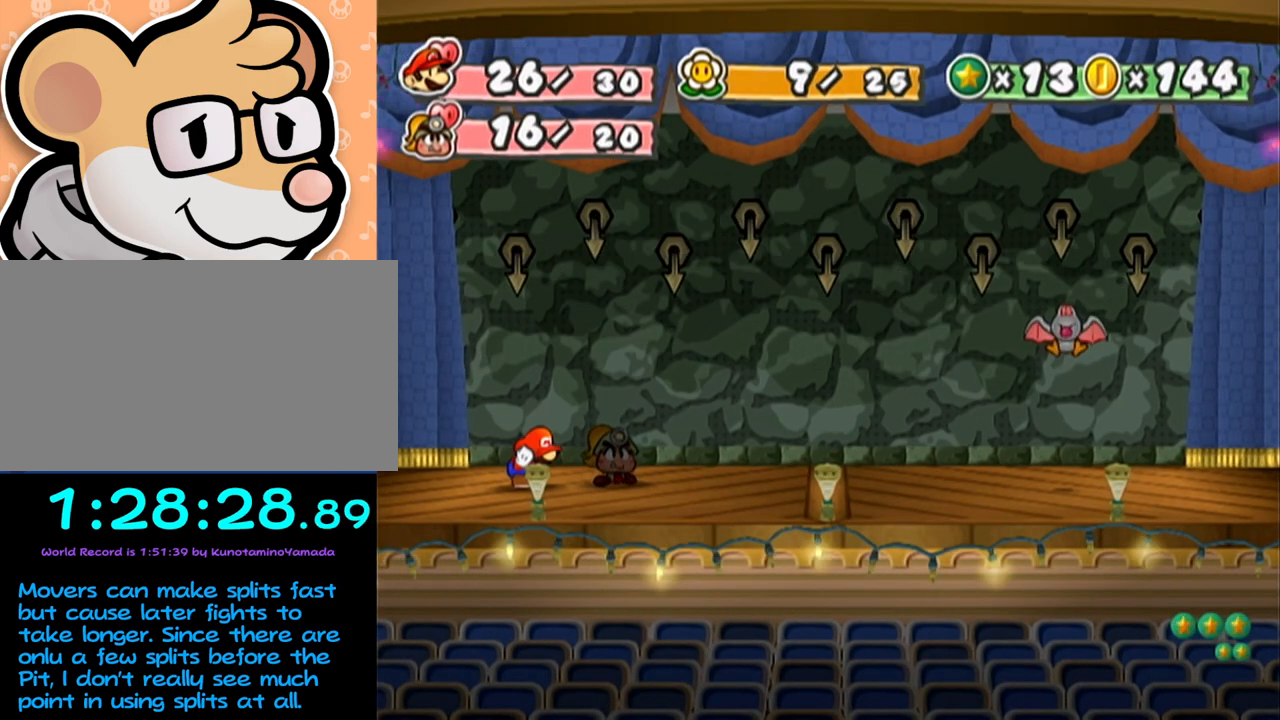
{"buttons": [], "left_stick": "center", "events": []}
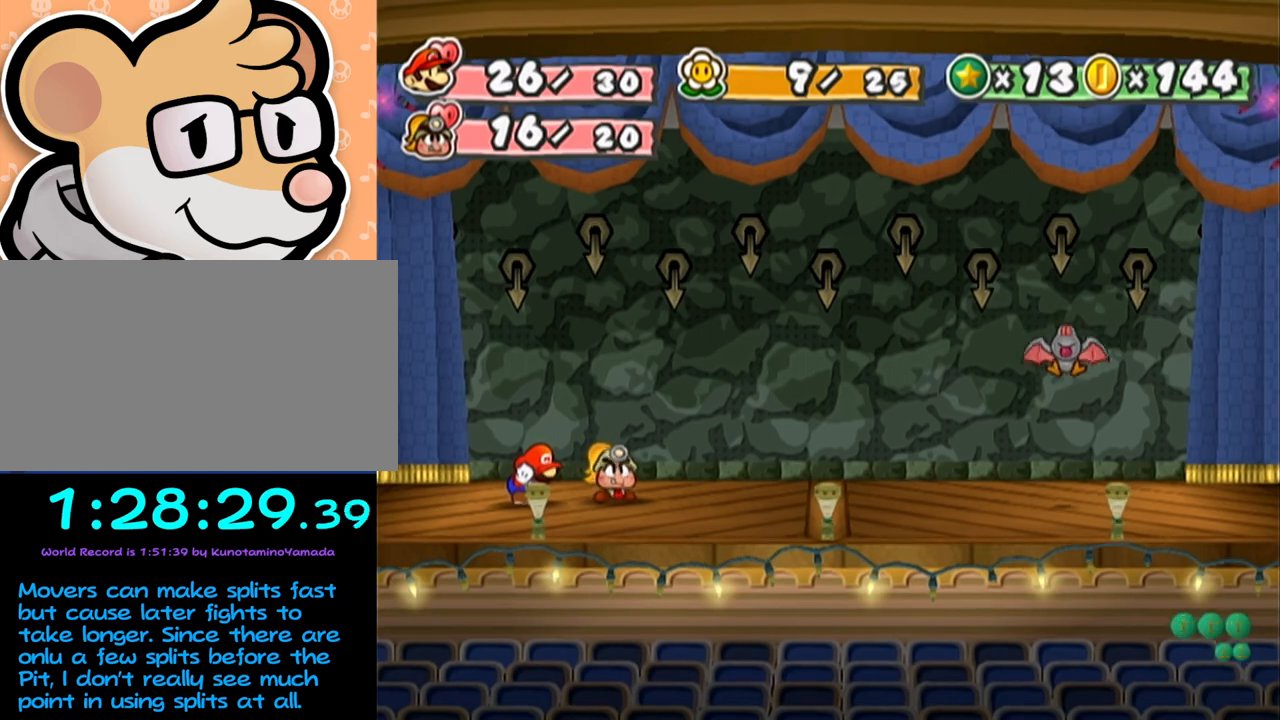
{"buttons": [], "left_stick": "center", "events": []}
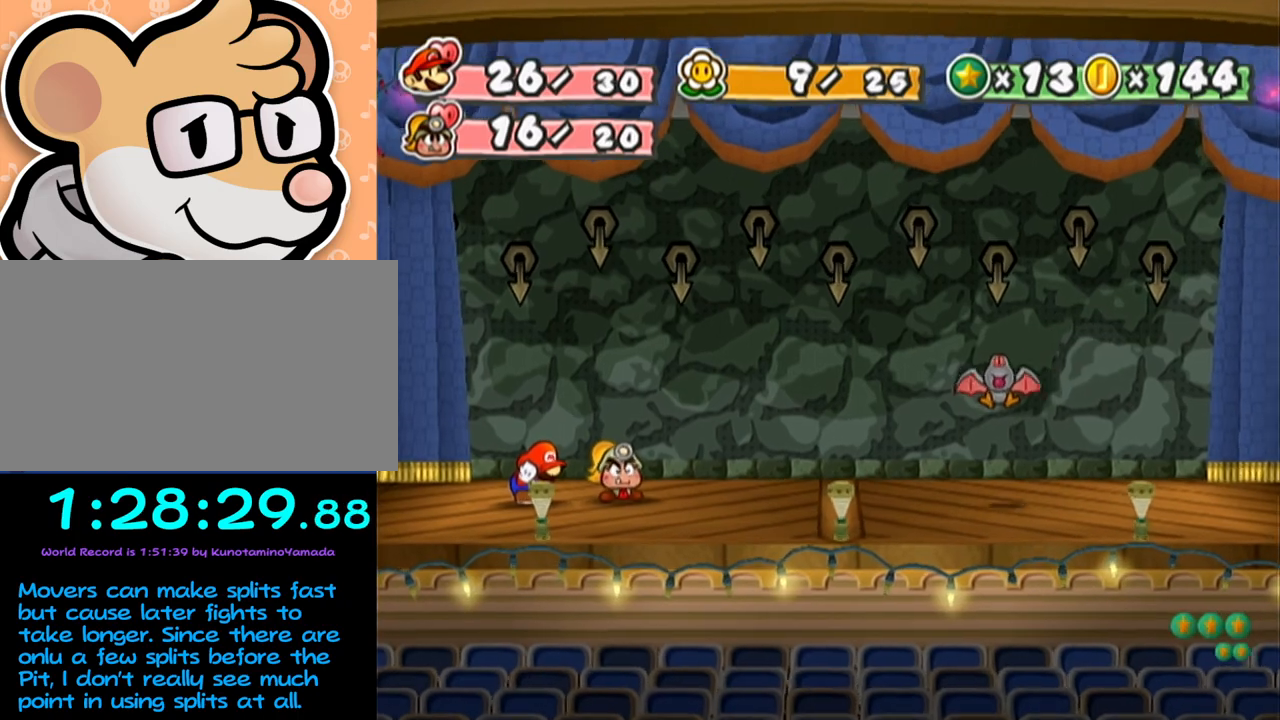
{"buttons": [], "left_stick": "center", "events": []}
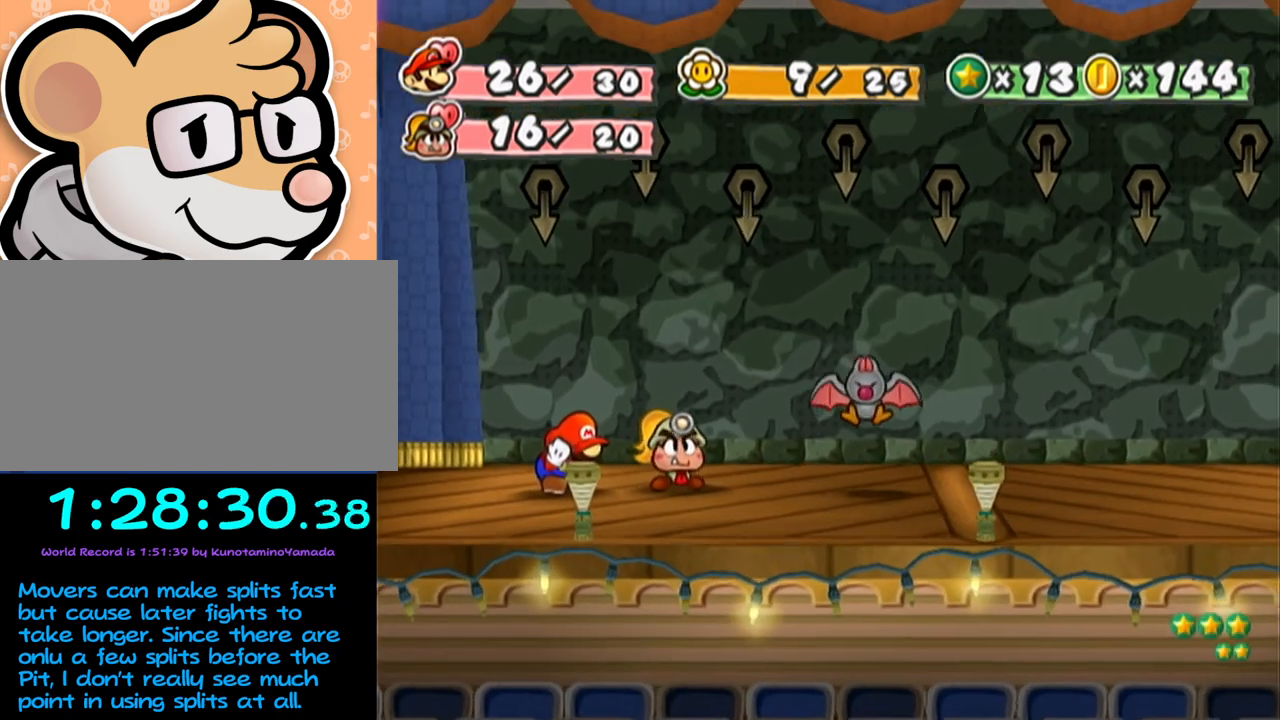
{"buttons": [], "left_stick": "center", "events": []}
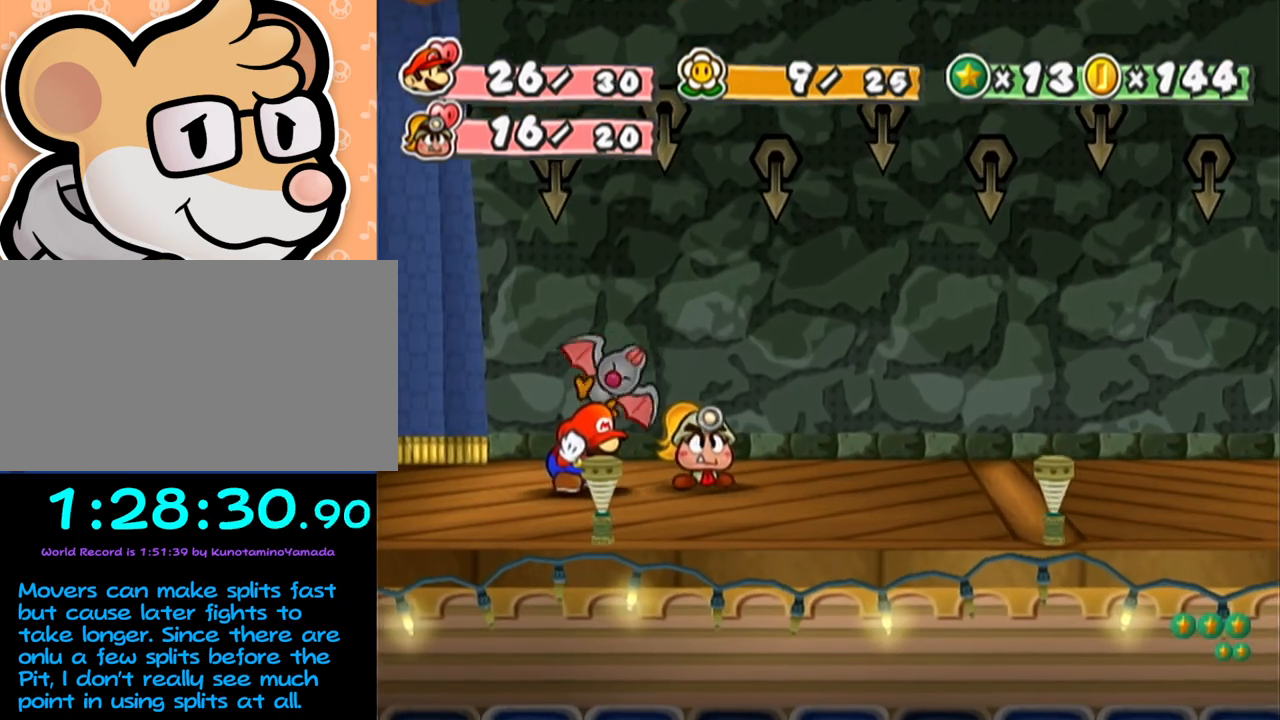
{"buttons": [], "left_stick": "center", "events": []}
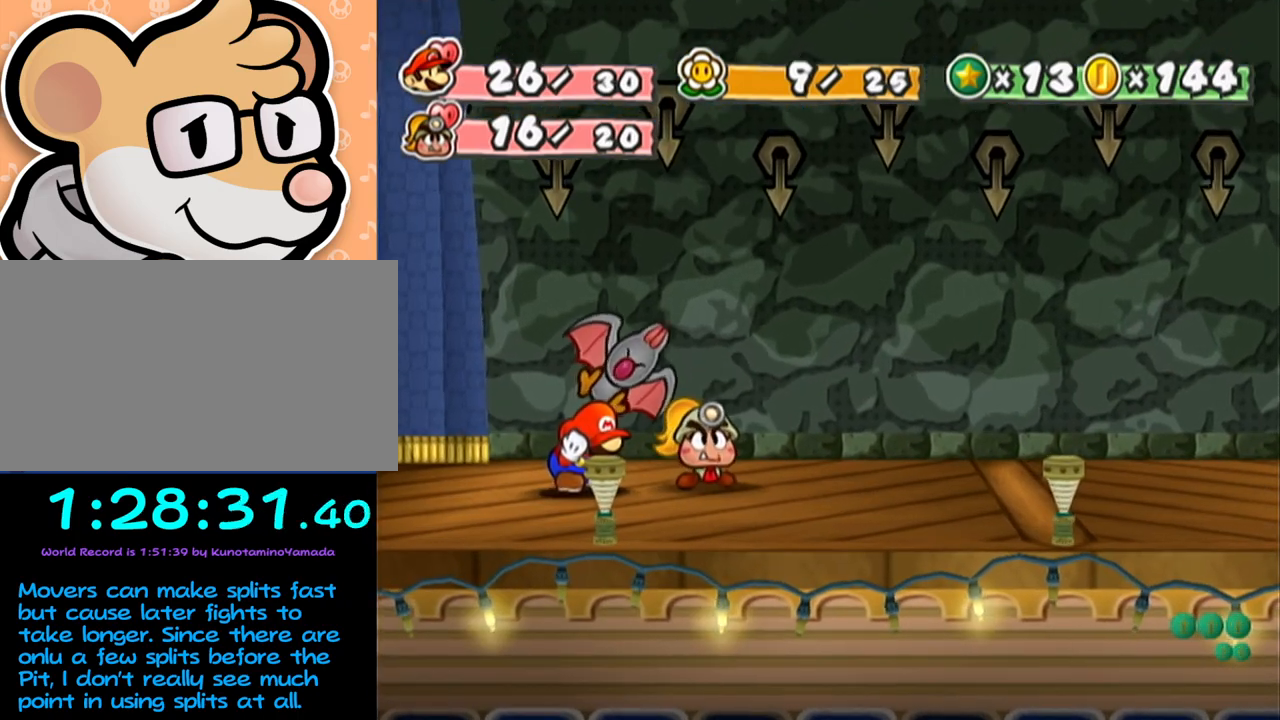
{"buttons": [], "left_stick": "center", "events": [[167, "B", "down"], [250, "B", "up"]]}
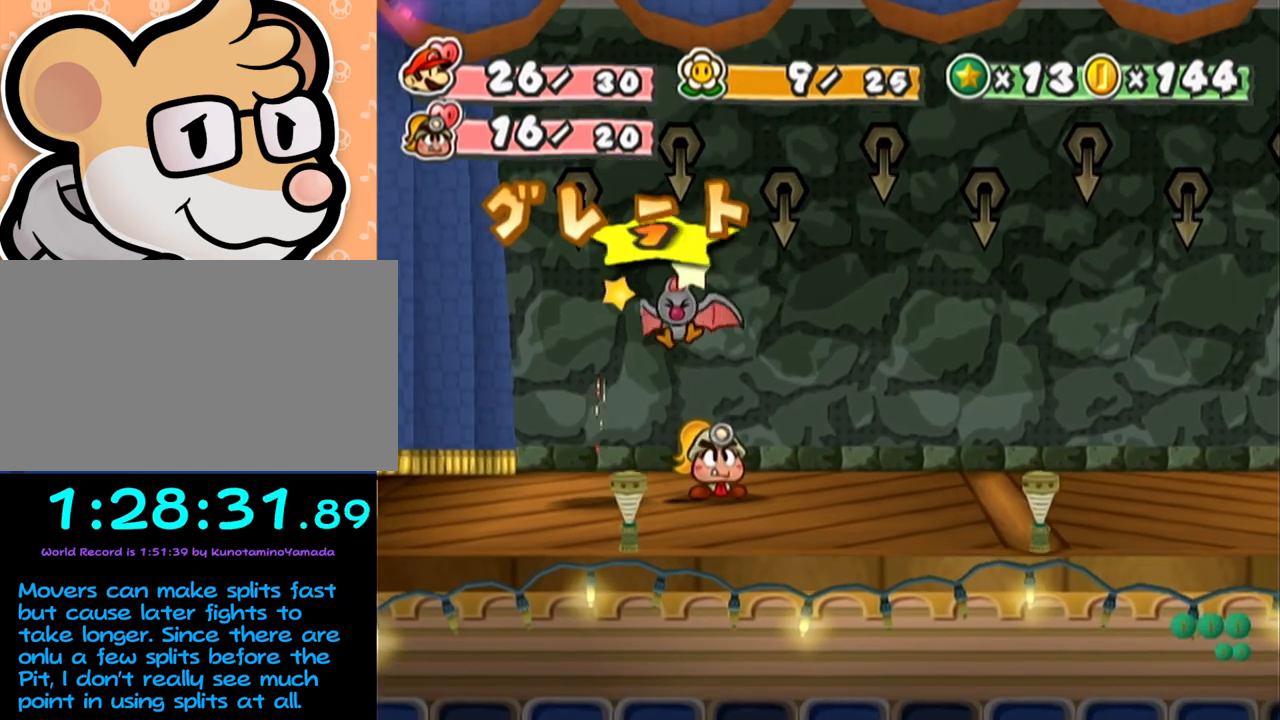
{"buttons": [], "left_stick": "center", "events": []}
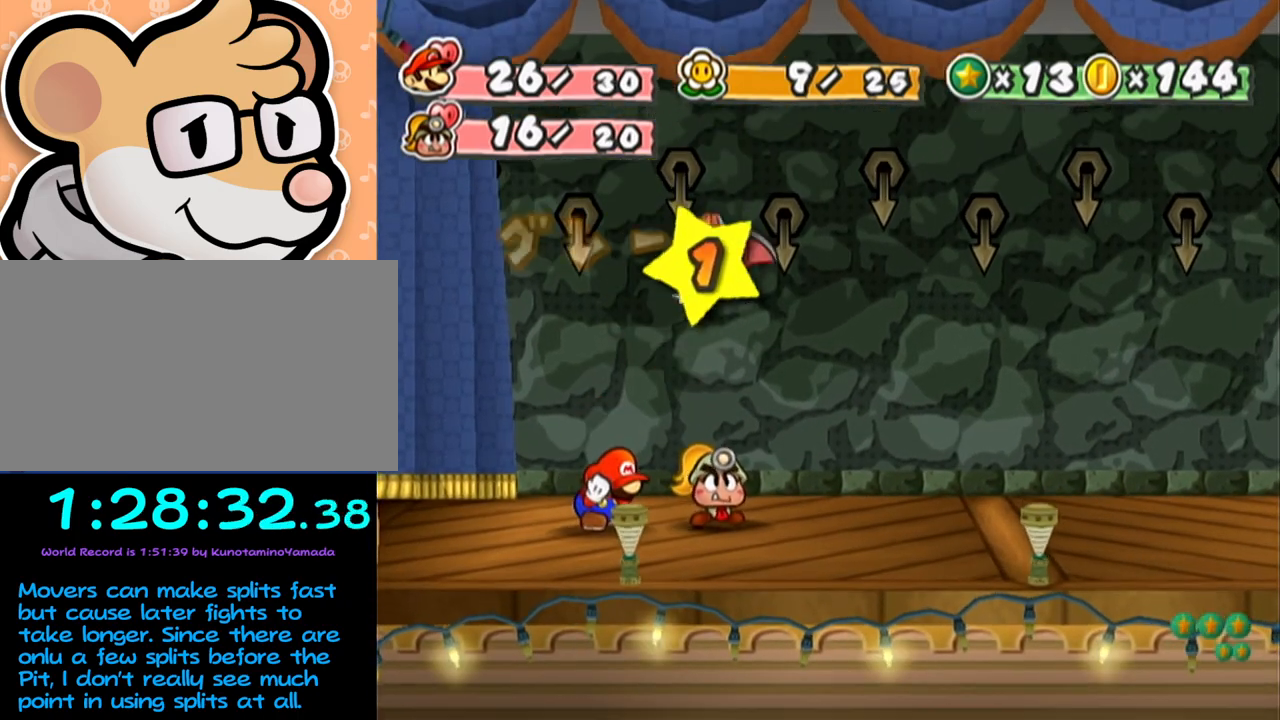
{"buttons": [], "left_stick": "center", "events": []}
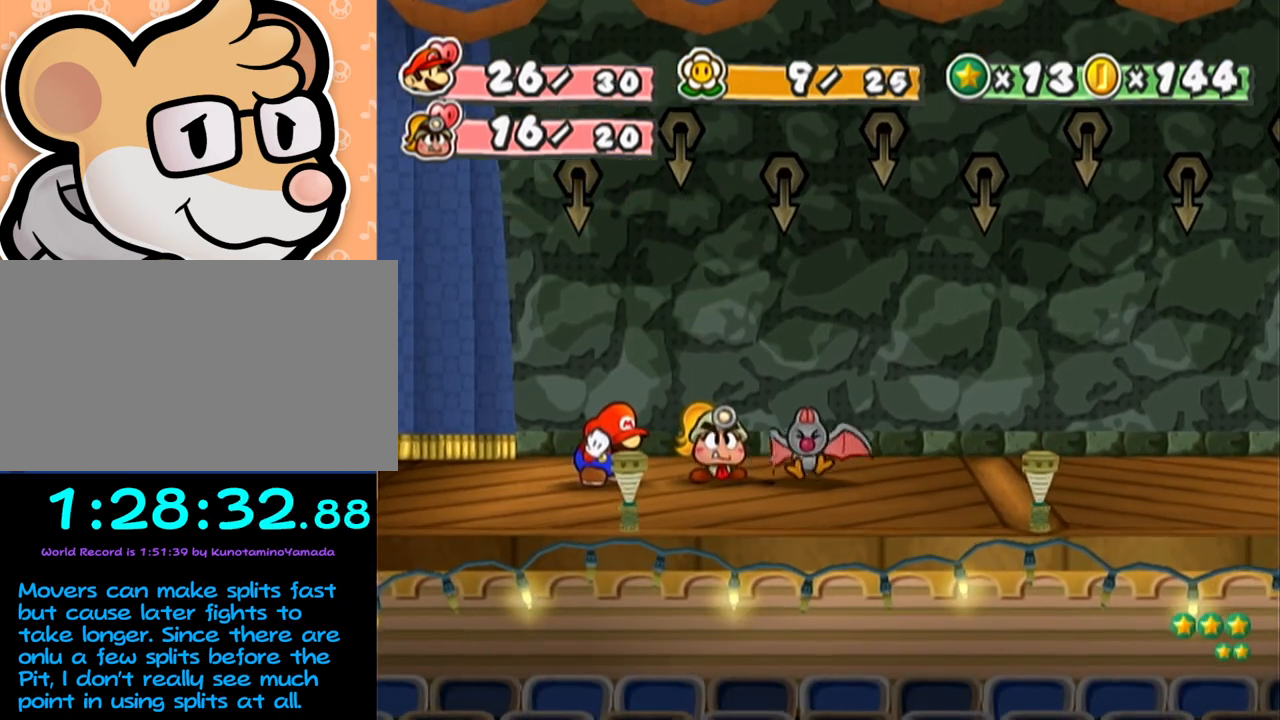
{"buttons": [], "left_stick": "center", "events": []}
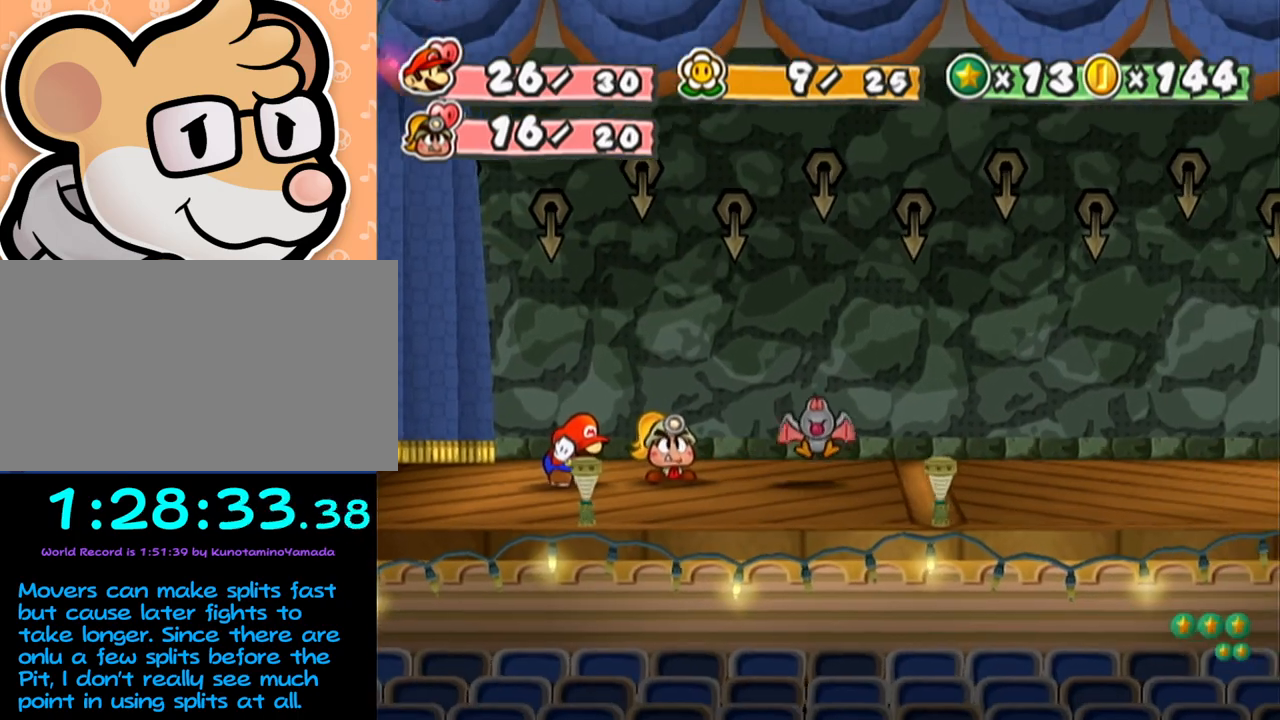
{"buttons": [], "left_stick": "center", "events": []}